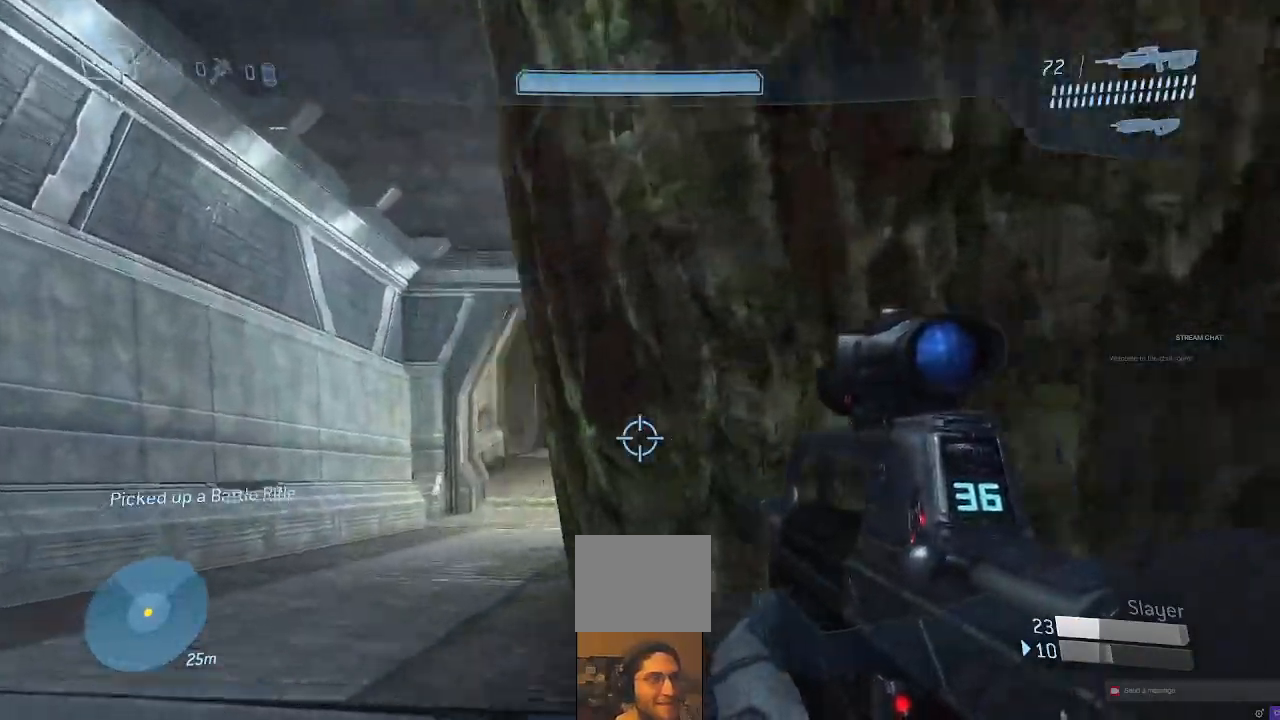
Gameplay with a controller (Xbox layout); each line is a JSON object with the inputs held at the frame after it (dt_ms = milliseconds from this image to that frame). "events" lists button and stick changes between this image and that frame as [ms after this image, input, new state], when the widget could be followed in between. Not read: L3 R3.
{"dt_ms": 500, "buttons": [], "left_stick": "up-left", "right_stick": "right", "events": [[67, "right_stick", "right"]]}
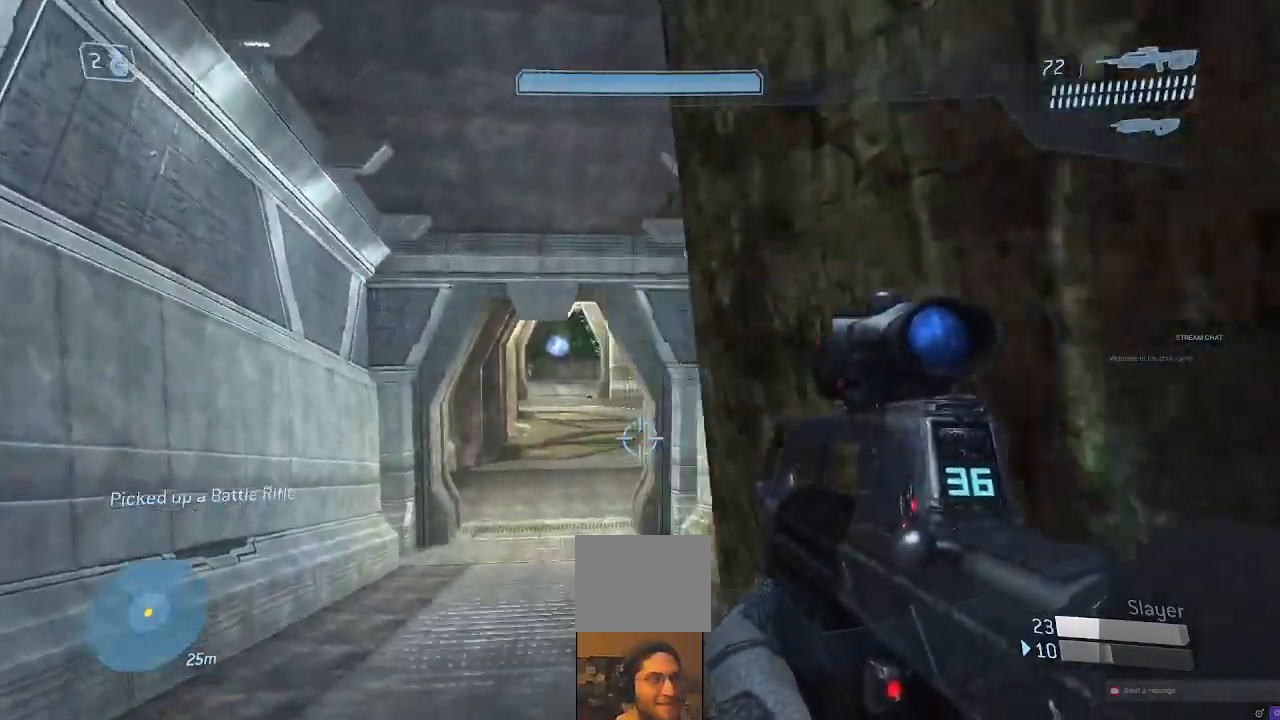
{"dt_ms": 1000, "buttons": [], "left_stick": "up", "right_stick": "up-left"}
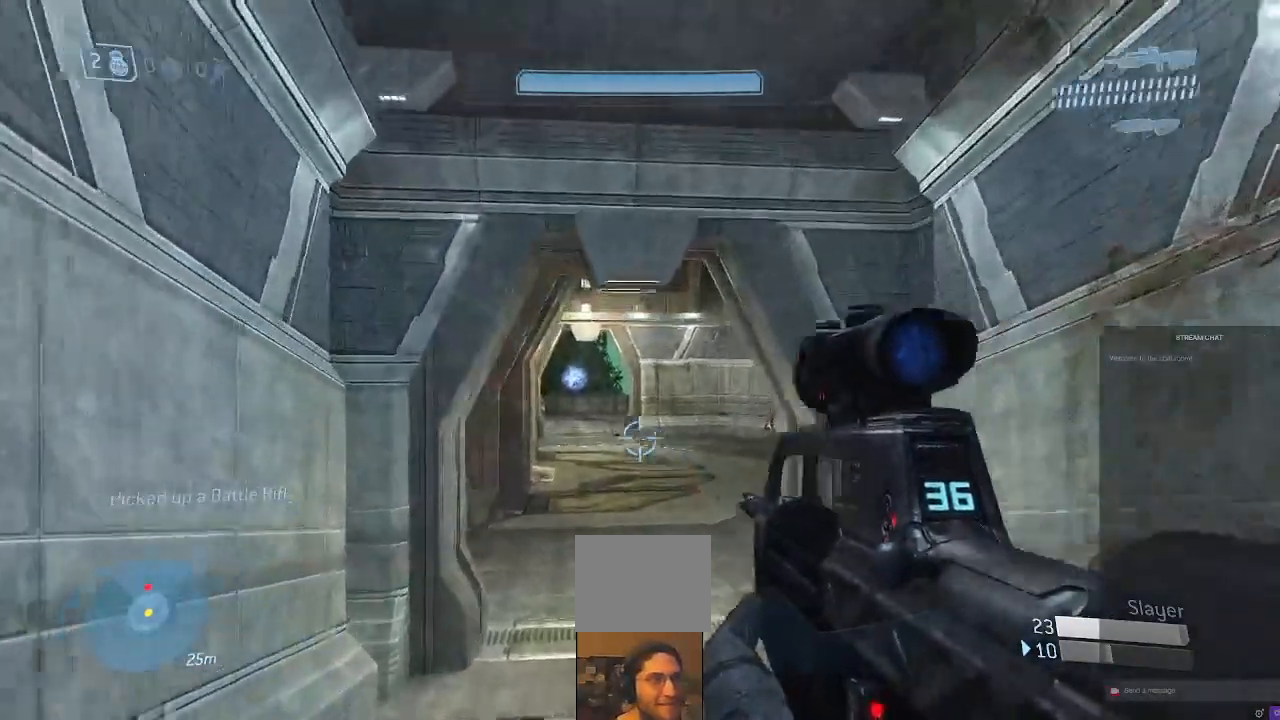
{"dt_ms": 1000, "buttons": [], "left_stick": "up", "right_stick": "center"}
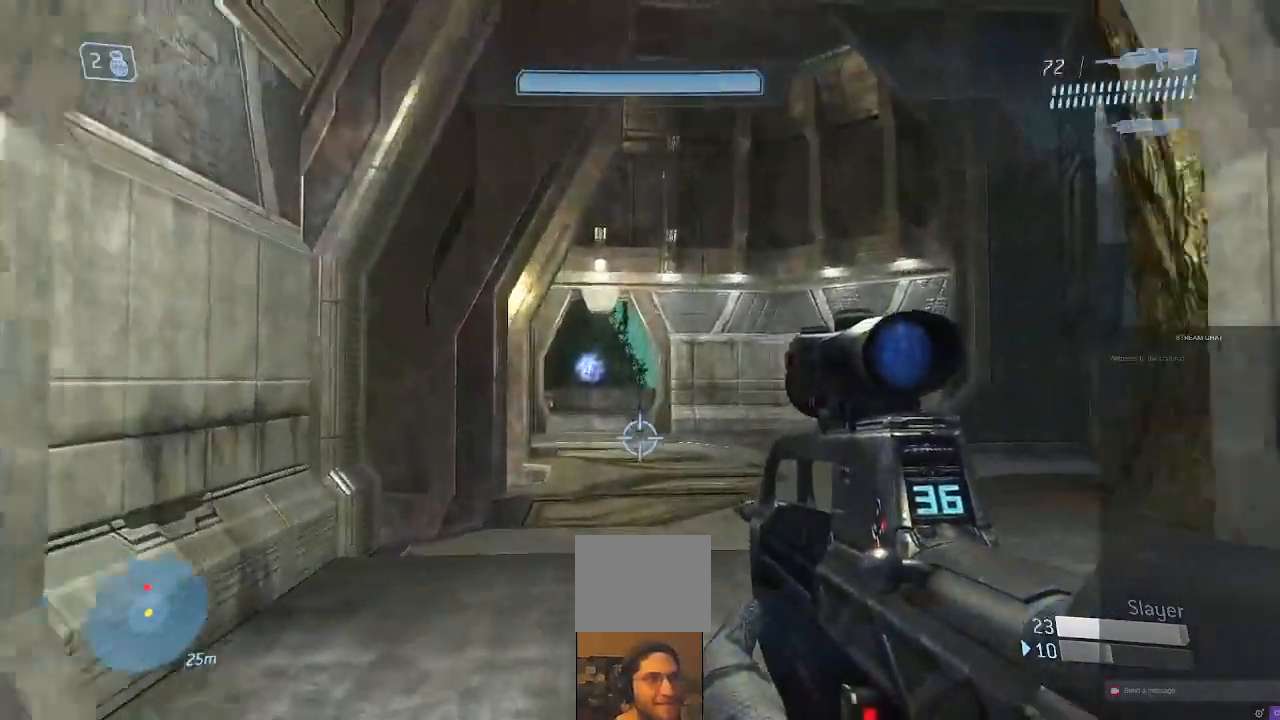
{"dt_ms": 1000, "buttons": [], "left_stick": "down", "right_stick": "center"}
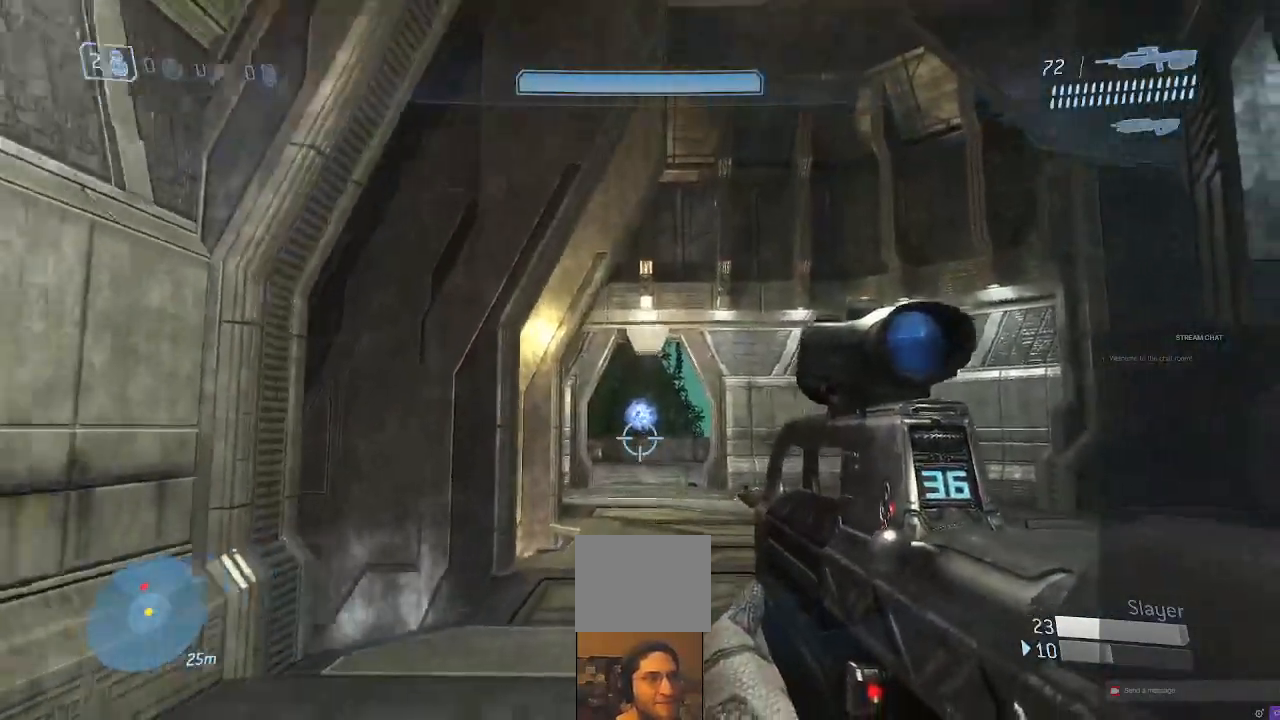
{"dt_ms": 500, "buttons": [], "left_stick": "down", "right_stick": "up", "events": [[67, "right_stick", "up"], [200, "left_stick", "center"], [267, "left_stick", "down"]]}
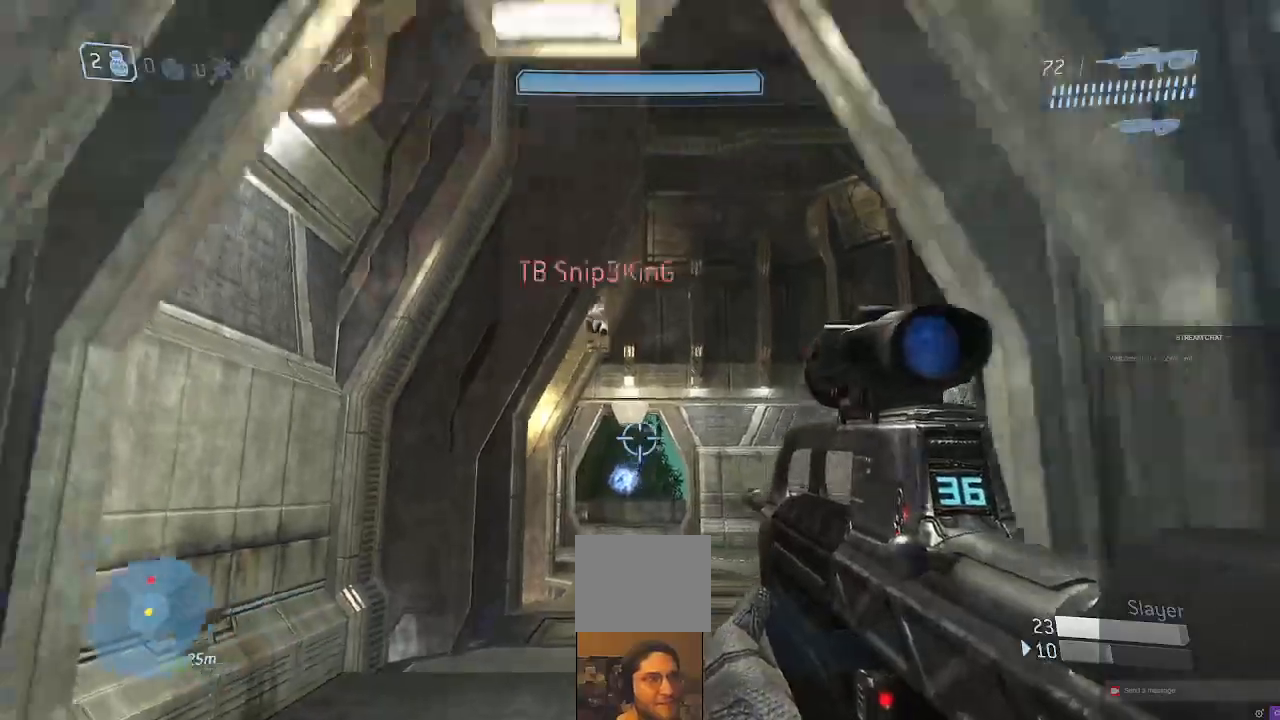
{"dt_ms": 500, "buttons": [], "left_stick": "up-left", "right_stick": "center"}
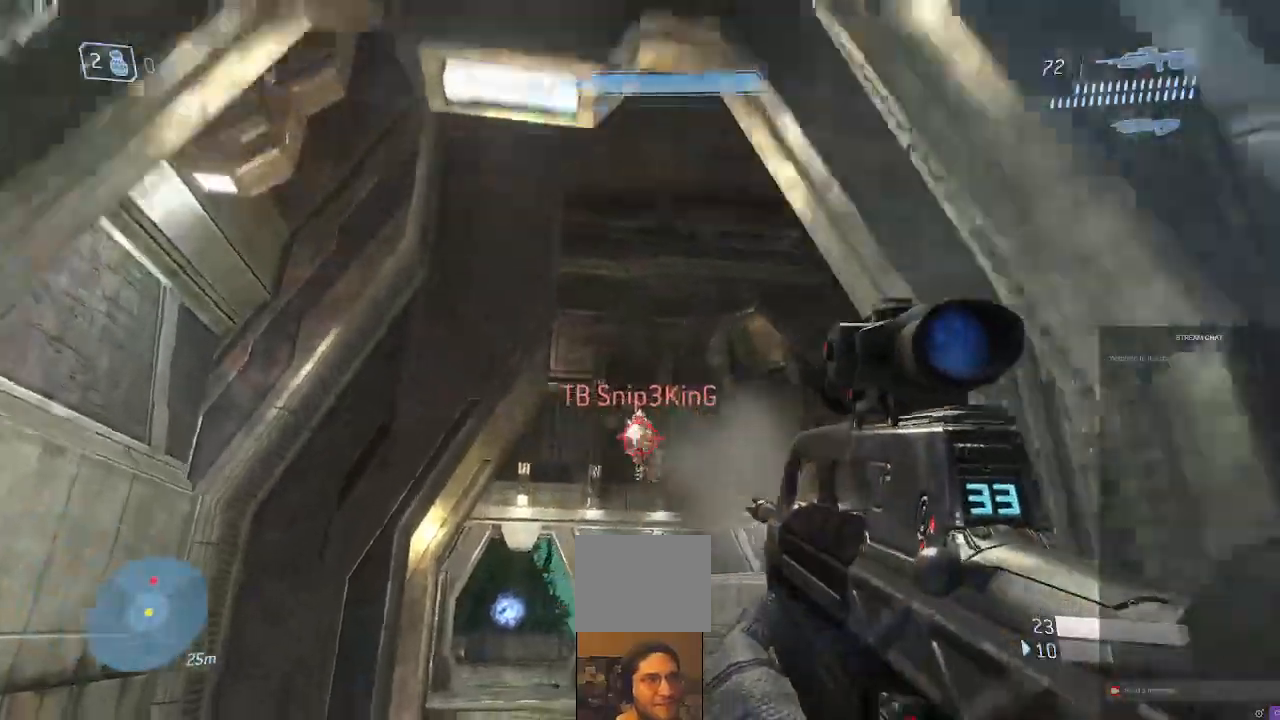
{"dt_ms": 1000, "buttons": ["R2"], "left_stick": "down-right", "right_stick": "up"}
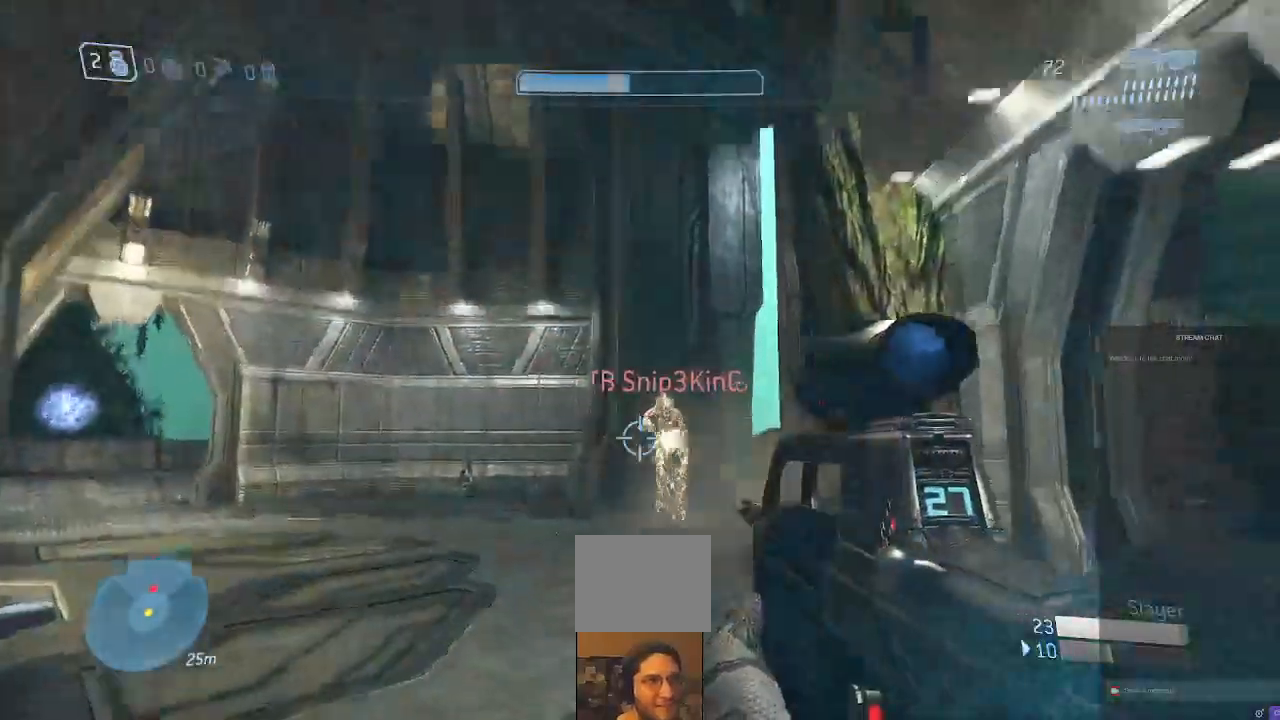
{"dt_ms": 500, "buttons": ["R2"], "left_stick": "center", "right_stick": "up", "events": [[133, "right_stick", "center"], [233, "right_stick", "up"], [400, "right_stick", "center"], [467, "left_stick", "center"], [500, "right_stick", "up"]]}